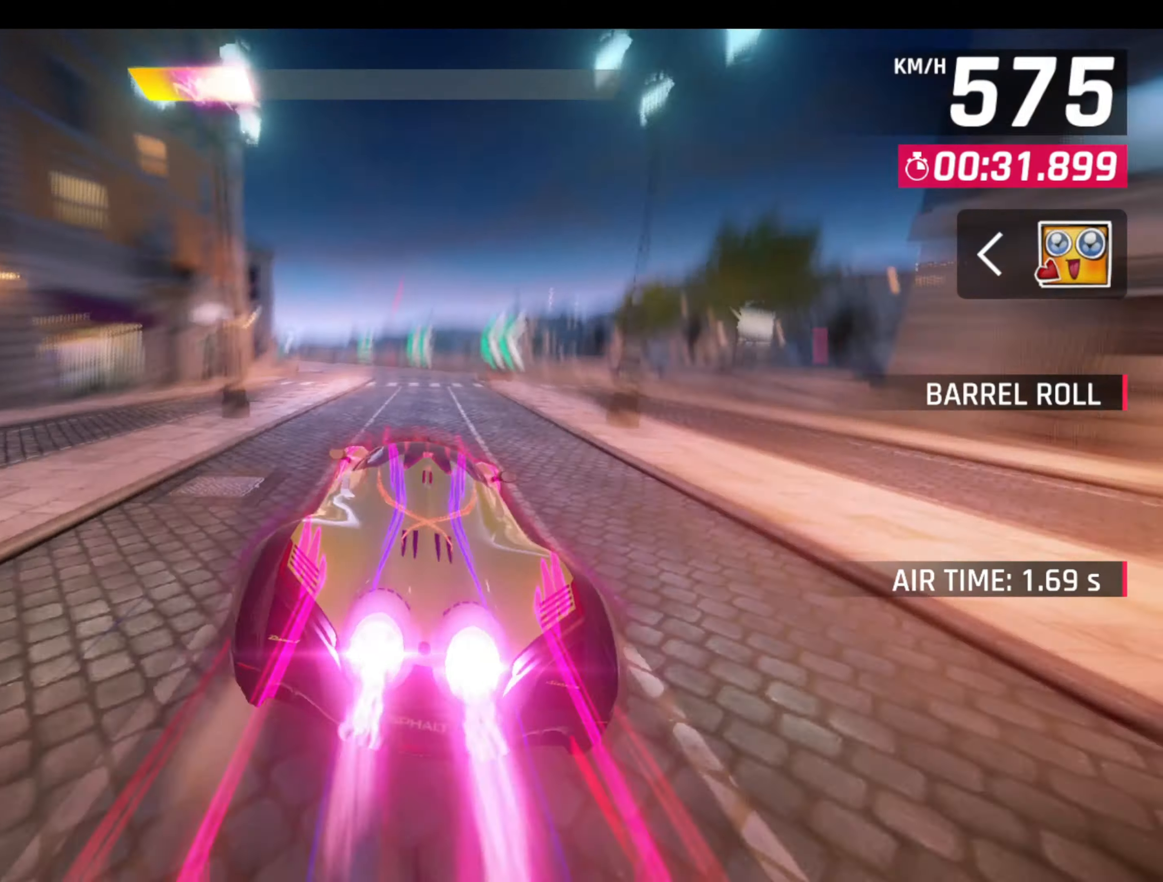
Gameplay with a controller (PlayStation layout); each line is a JSON object with the inputs held at the frame after it. "events" lists button and stick changes between this image and that frame as [ms after this image, input, new state], when the widget could be followed in between. Not read: right_stick.
{"buttons": [], "left_stick": "left", "events": [[50, "L1", "up"]]}
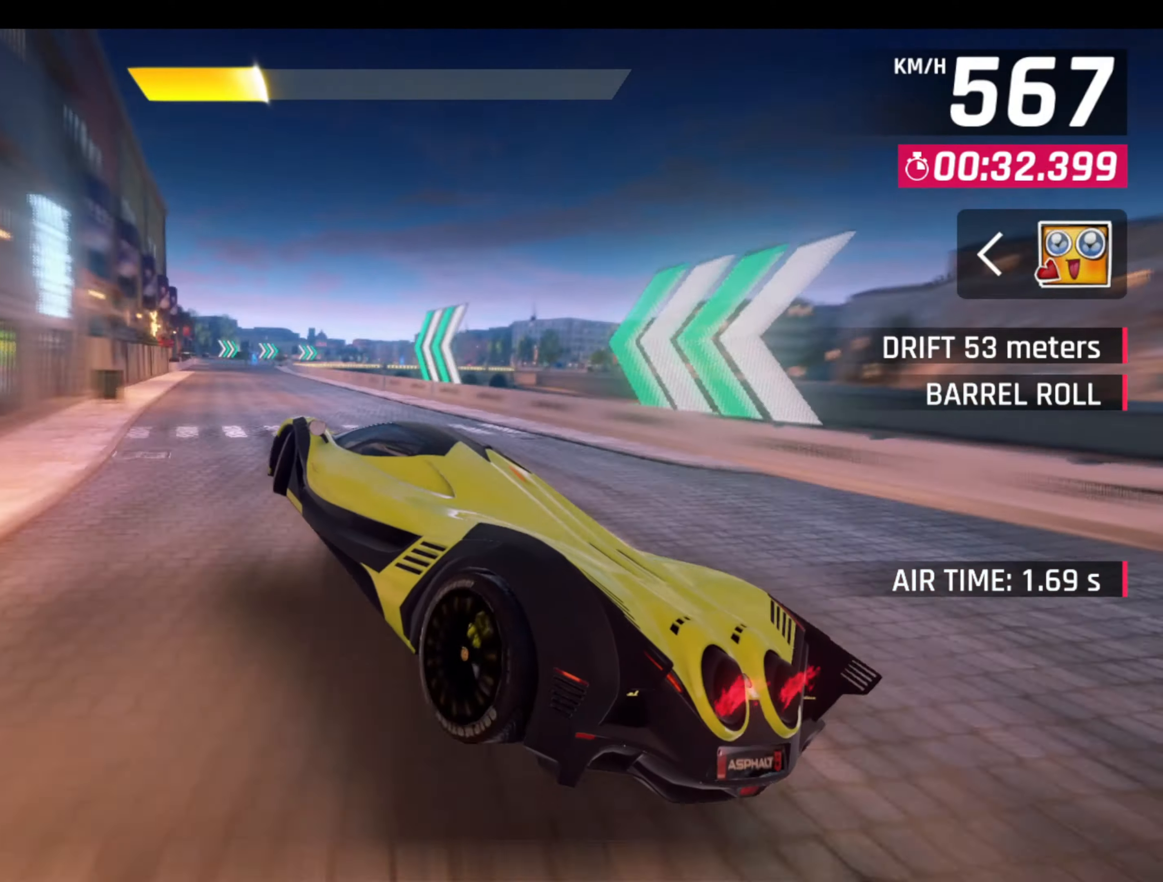
{"buttons": [], "left_stick": "center", "events": [[267, "L1", "down"], [267, "left_stick", "right"], [350, "CROSS", "down"], [350, "R1", "down"], [367, "L1", "up"], [384, "left_stick", "center"], [467, "CROSS", "up"], [484, "R1", "up"]]}
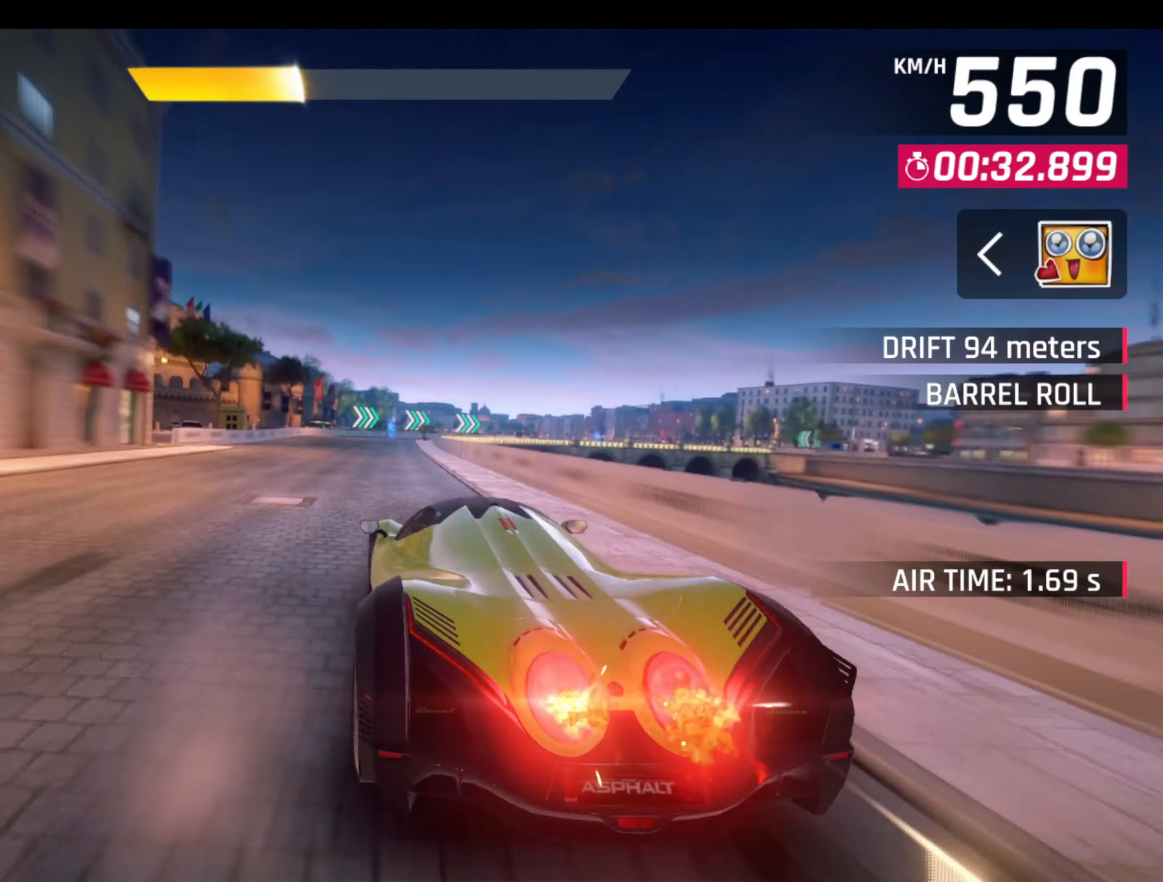
{"buttons": ["L3"], "left_stick": "right", "events": [[234, "L1", "down"], [250, "left_stick", "right"], [350, "L1", "up"], [450, "L3", "down"]]}
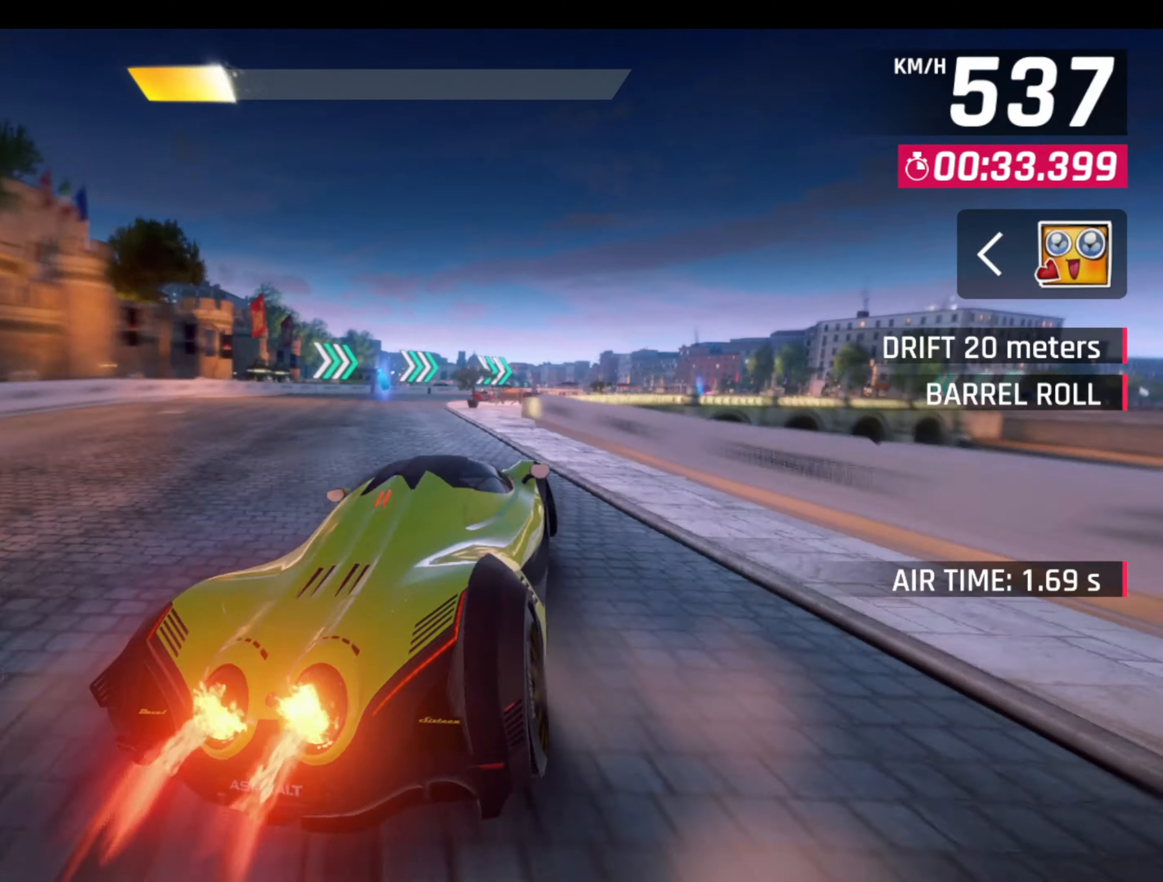
{"buttons": ["L3"], "left_stick": "right", "events": []}
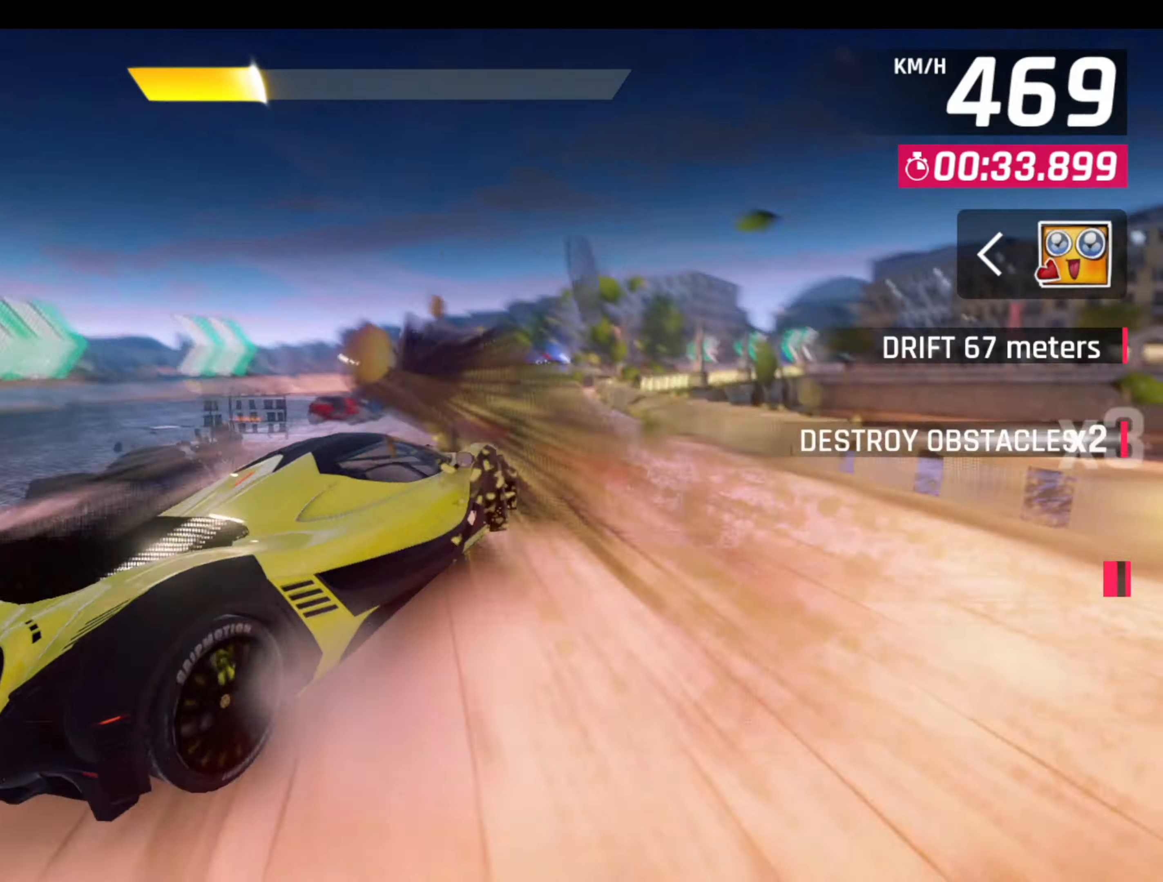
{"buttons": ["L3"], "left_stick": "right", "events": []}
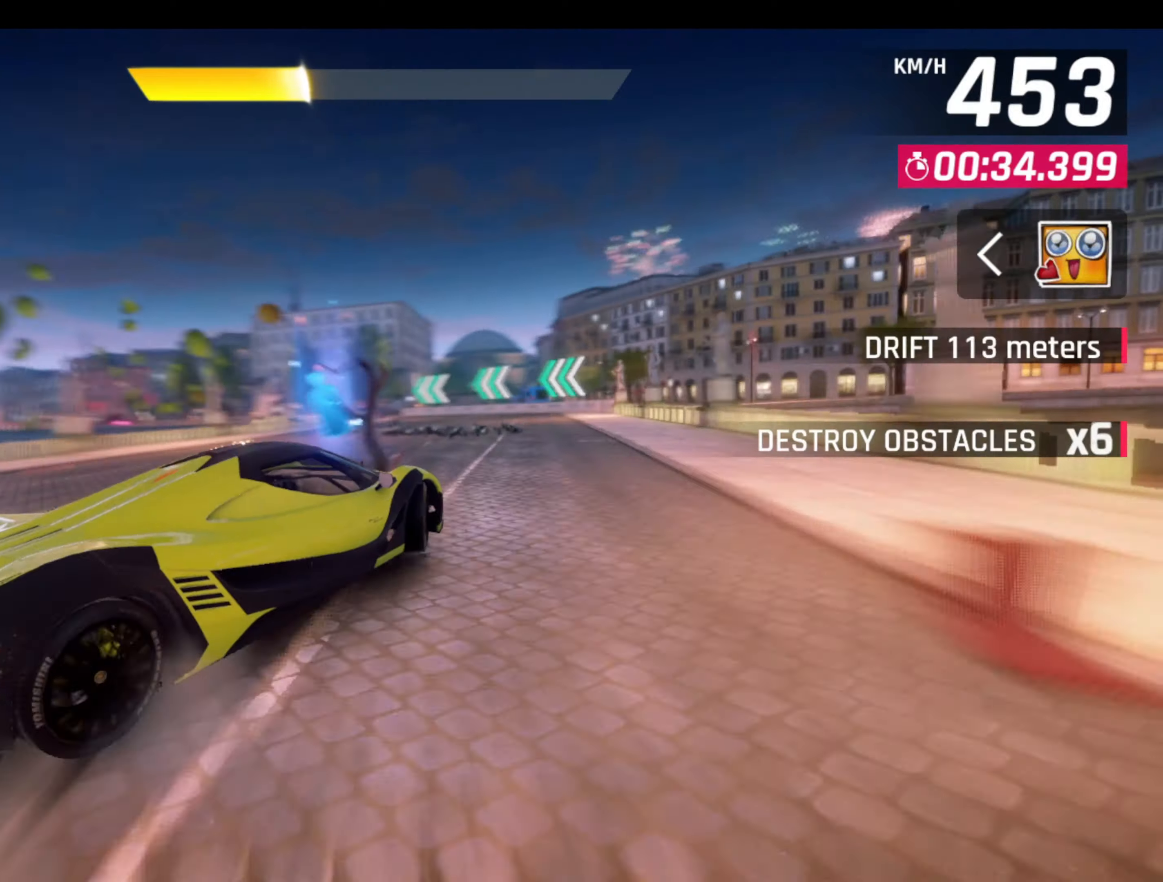
{"buttons": [], "left_stick": "left", "events": [[33, "L3", "up"], [50, "left_stick", "up-left"], [266, "left_stick", "center"], [300, "R1", "down"], [316, "L1", "down"], [350, "left_stick", "left"], [416, "L1", "up"], [450, "R1", "up"]]}
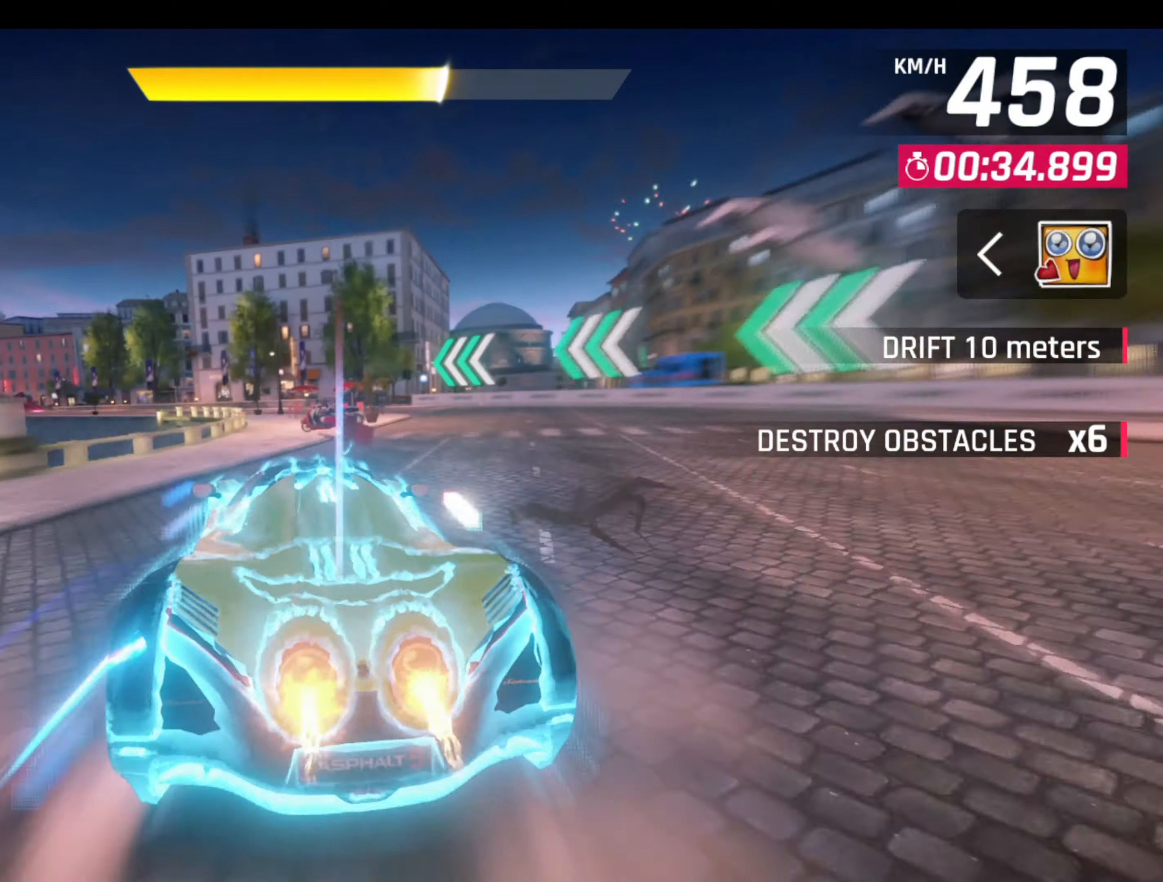
{"buttons": [], "left_stick": "left", "events": []}
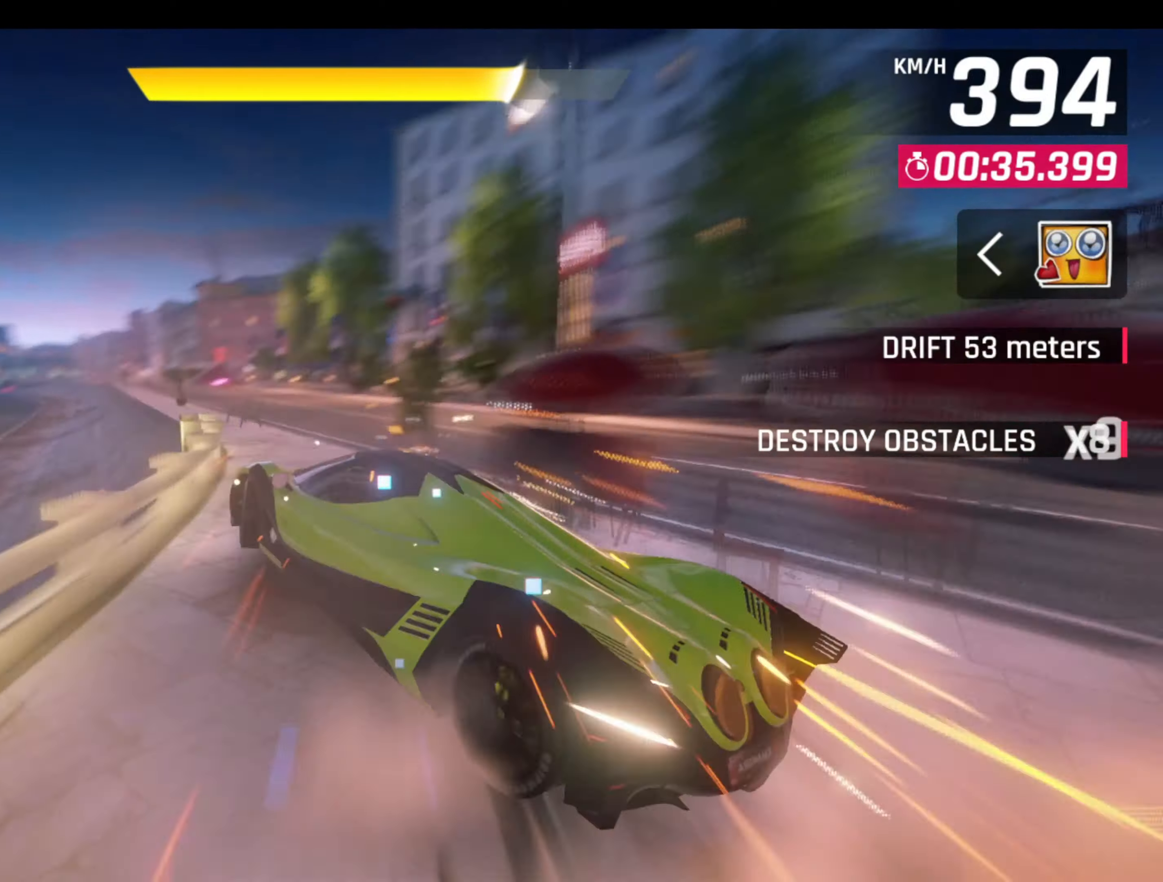
{"buttons": [], "left_stick": "center", "events": [[316, "left_stick", "right"], [383, "left_stick", "center"]]}
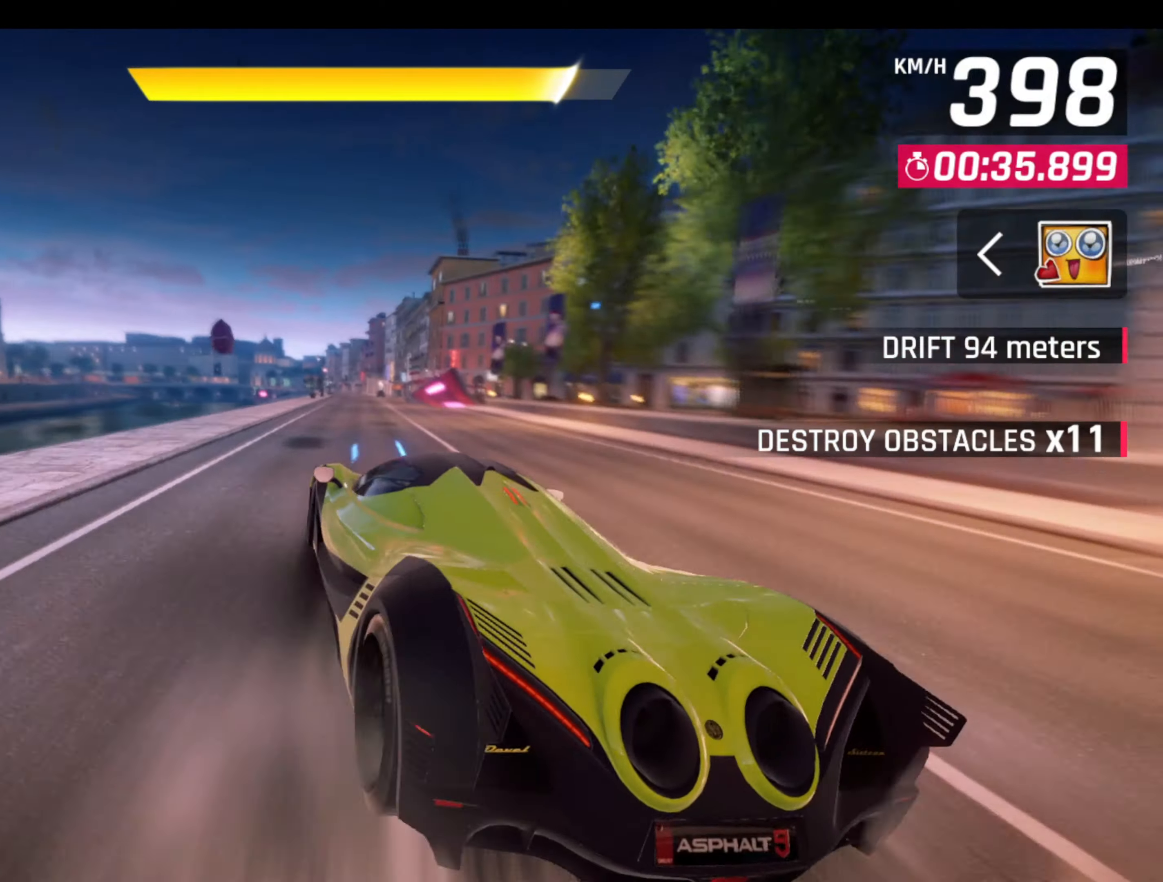
{"buttons": [], "left_stick": "center", "events": []}
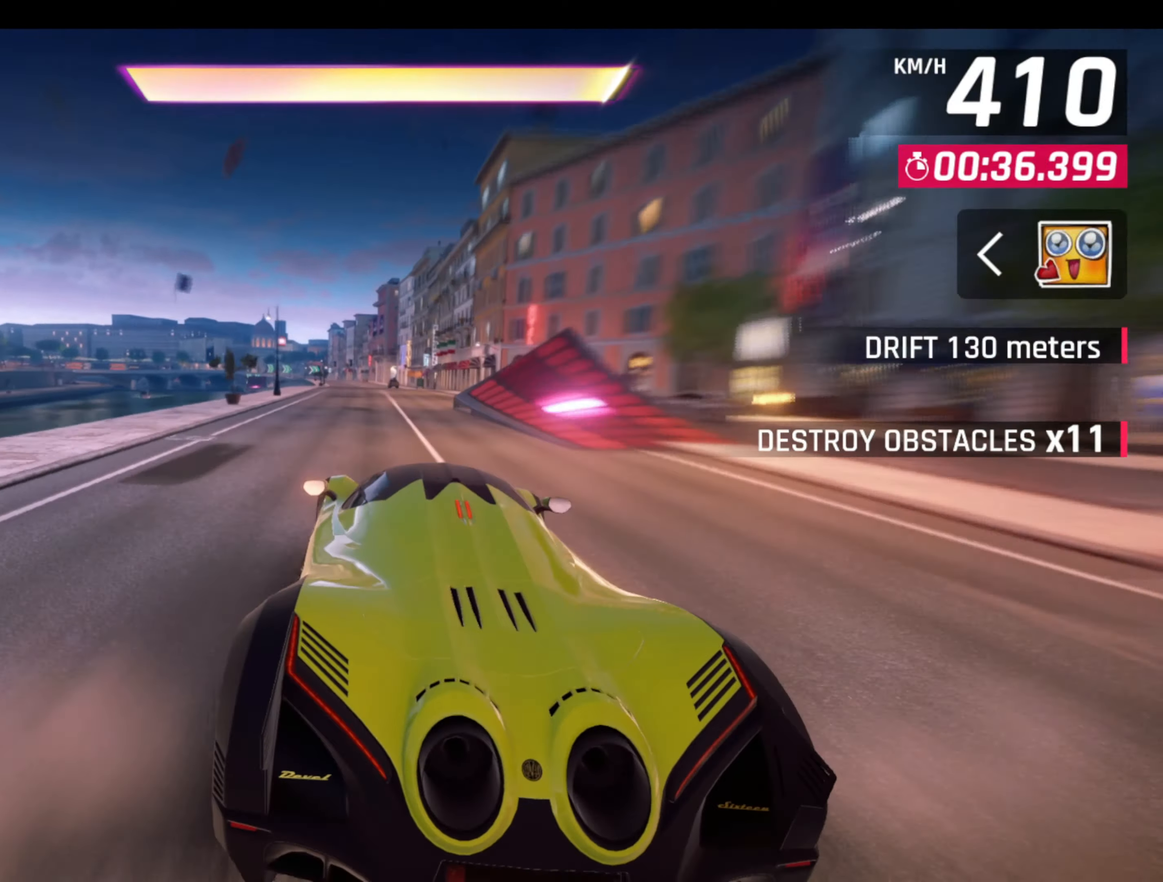
{"buttons": ["CROSS", "R1"], "left_stick": "left", "events": [[33, "CROSS", "down"], [33, "R1", "down"], [250, "left_stick", "left"]]}
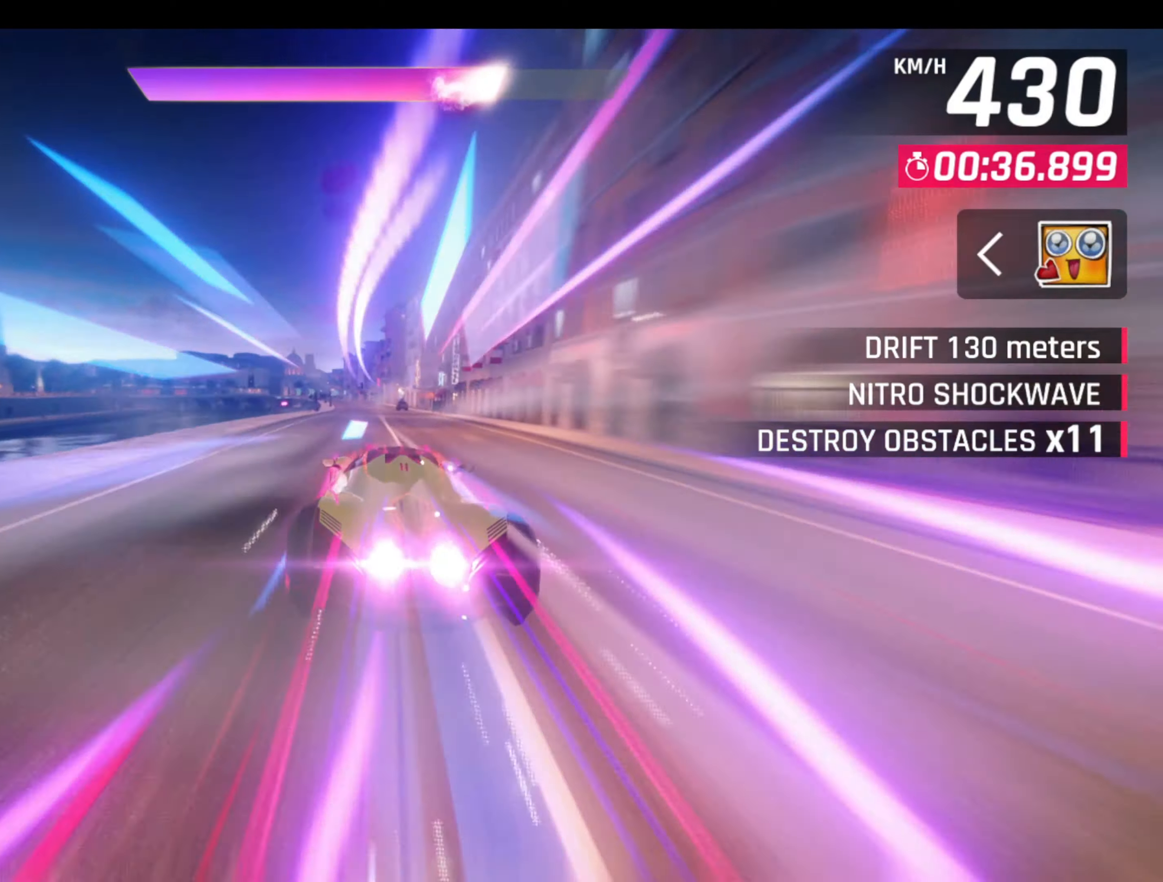
{"buttons": ["CROSS", "R1"], "left_stick": "left", "events": []}
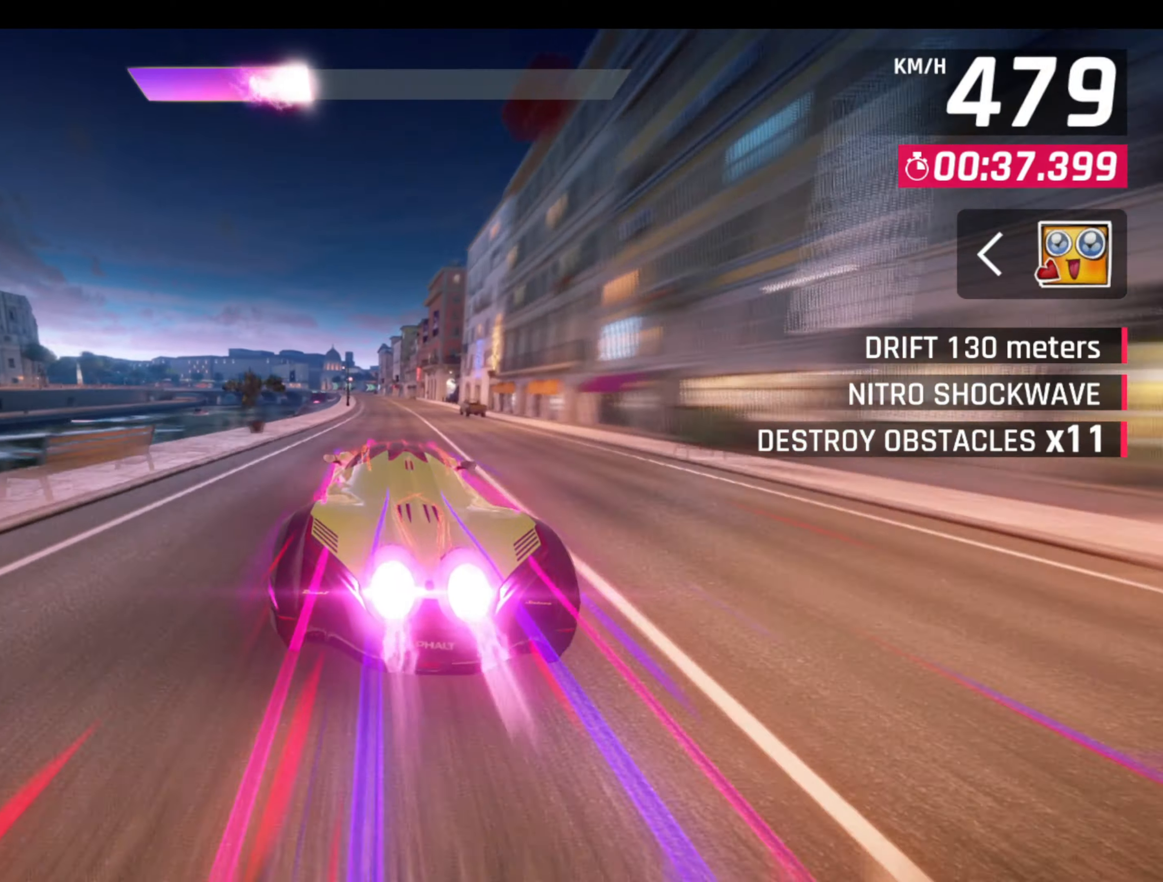
{"buttons": [], "left_stick": "center", "events": [[16, "CROSS", "up"], [16, "R1", "up"], [150, "left_stick", "center"], [366, "L1", "down"], [483, "L1", "up"]]}
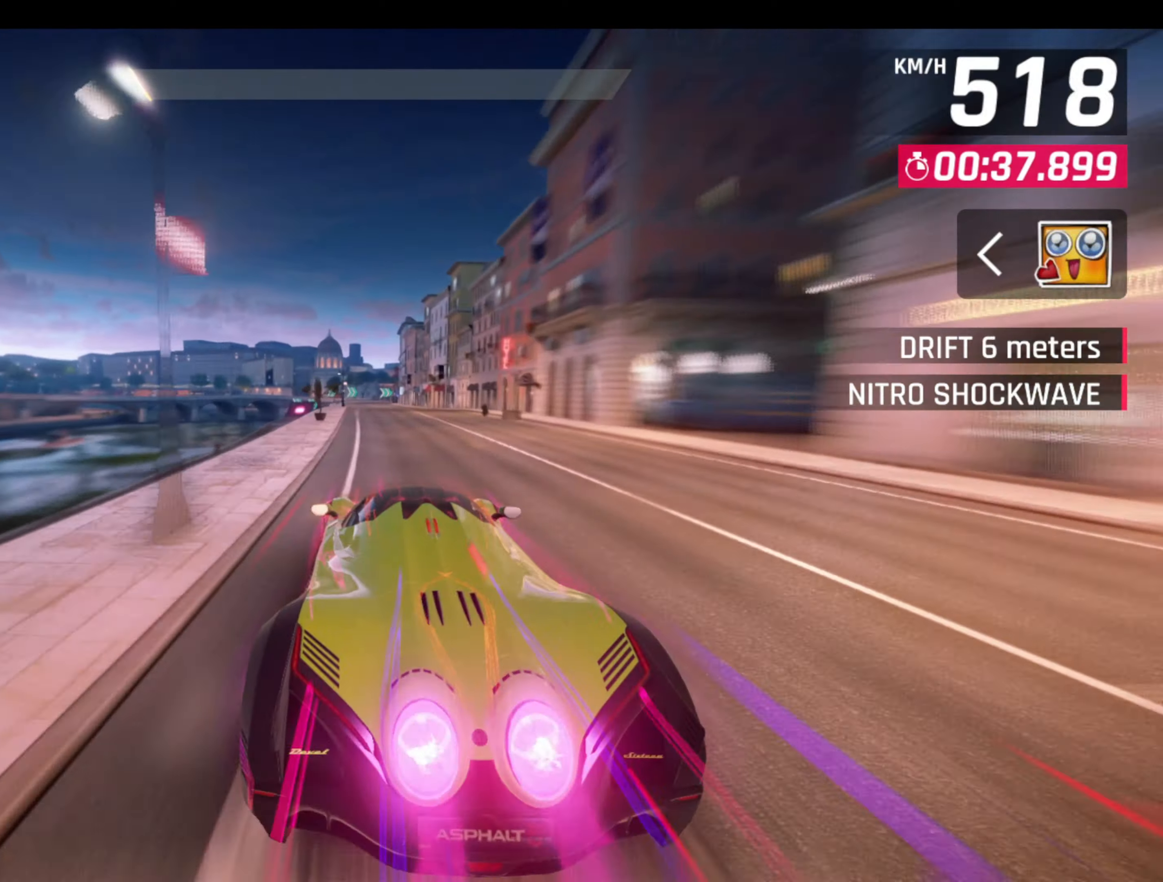
{"buttons": ["L1"], "left_stick": "center", "events": [[466, "L1", "down"]]}
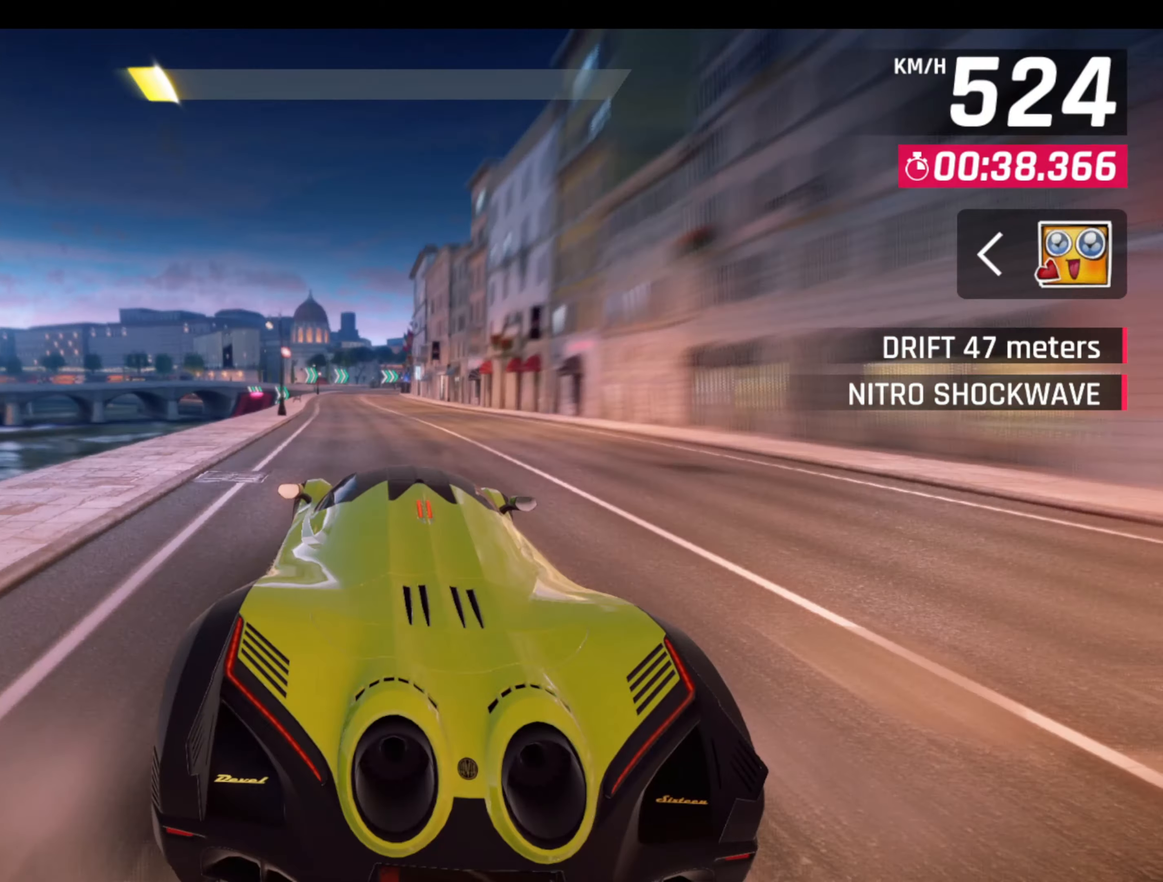
{"buttons": [], "left_stick": "center", "events": [[100, "L1", "up"]]}
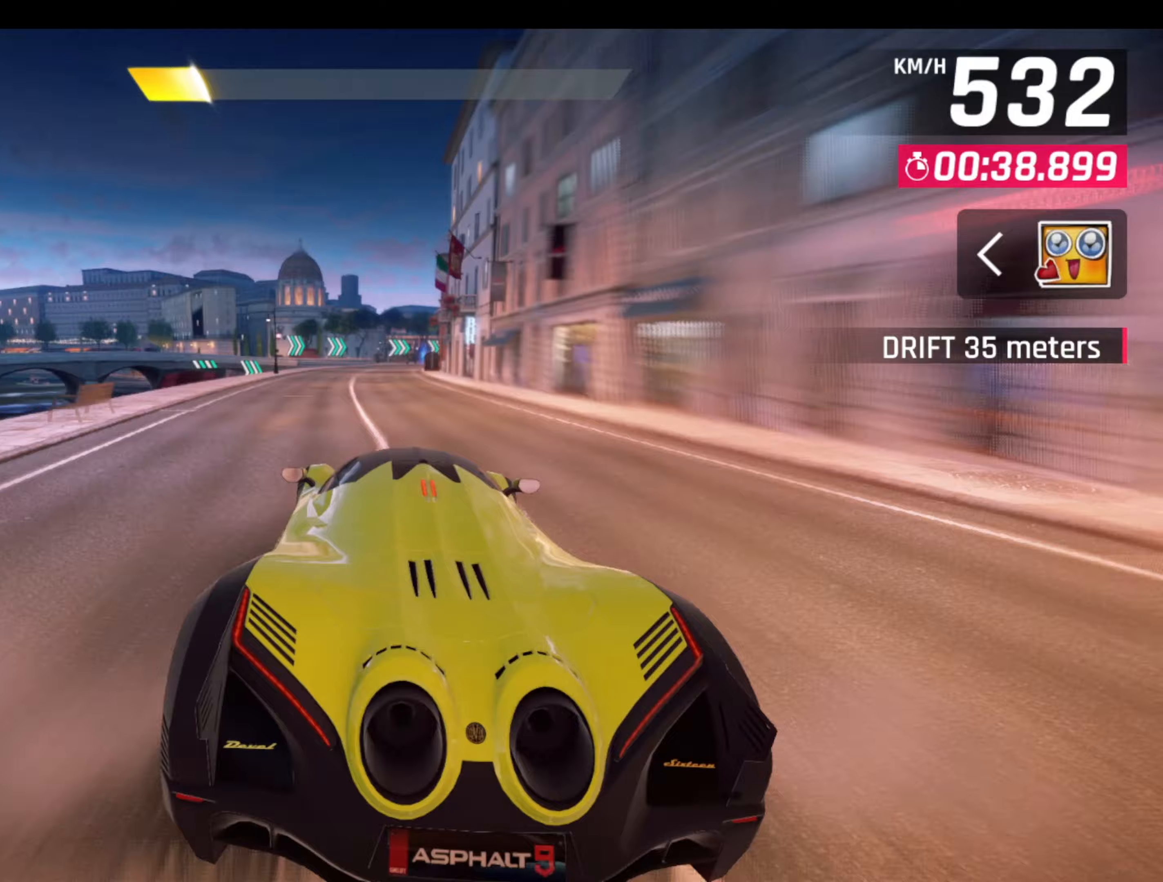
{"buttons": ["CROSS", "L1", "R1"], "left_stick": "right", "events": [[433, "CROSS", "down"], [433, "R1", "down"], [467, "L1", "down"], [483, "left_stick", "right"]]}
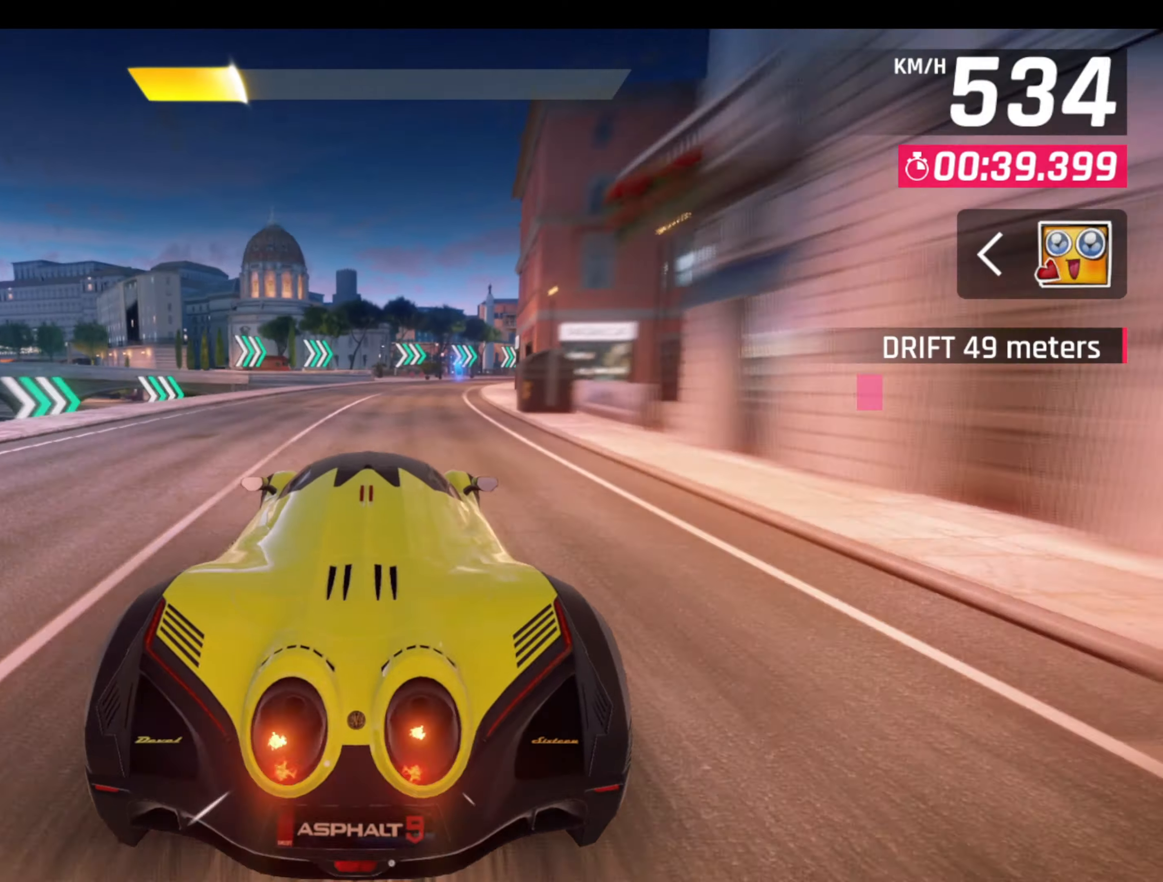
{"buttons": ["L3"], "left_stick": "right", "events": [[50, "CROSS", "up"], [67, "R1", "up"], [117, "L3", "down"], [133, "L1", "up"]]}
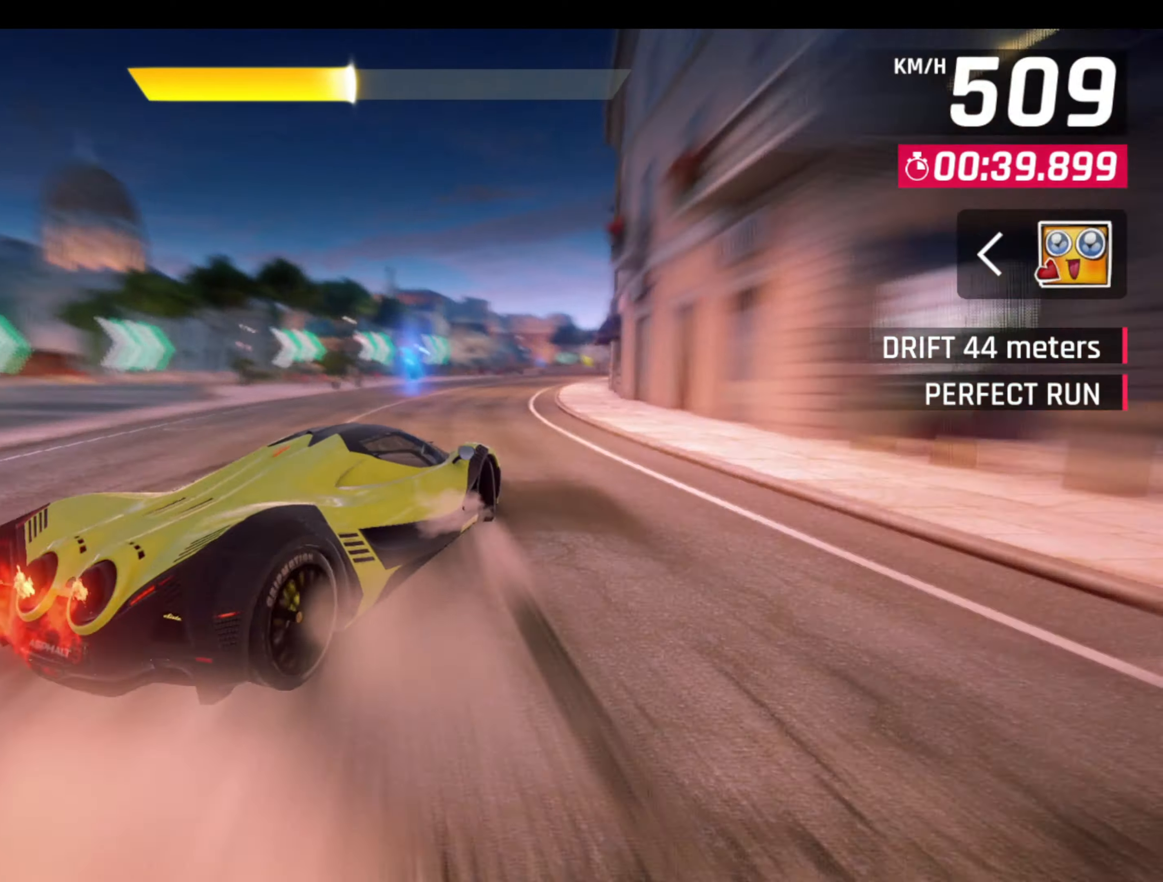
{"buttons": [], "left_stick": "center", "events": [[183, "L1", "down"], [200, "L3", "up"], [200, "left_stick", "left"], [283, "L1", "up"], [317, "left_stick", "center"]]}
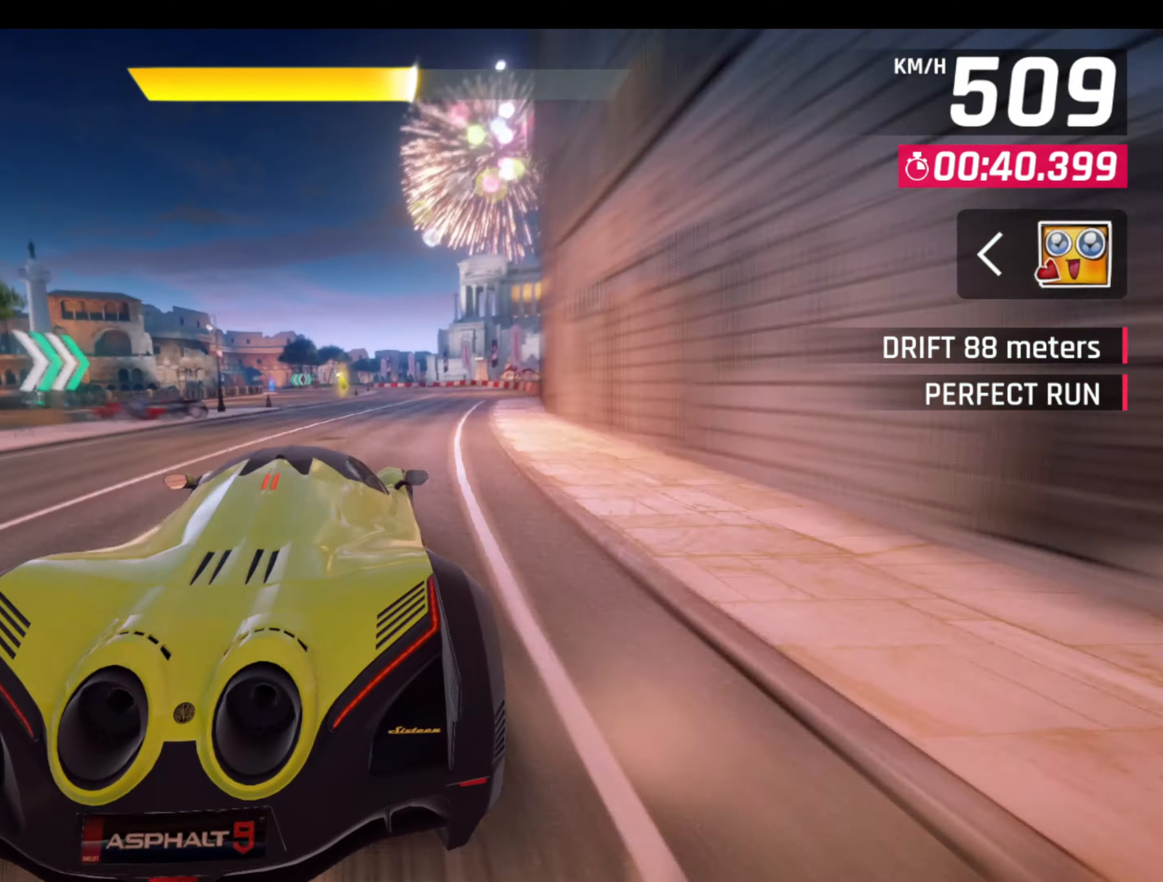
{"buttons": [], "left_stick": "left", "events": [[117, "left_stick", "left"]]}
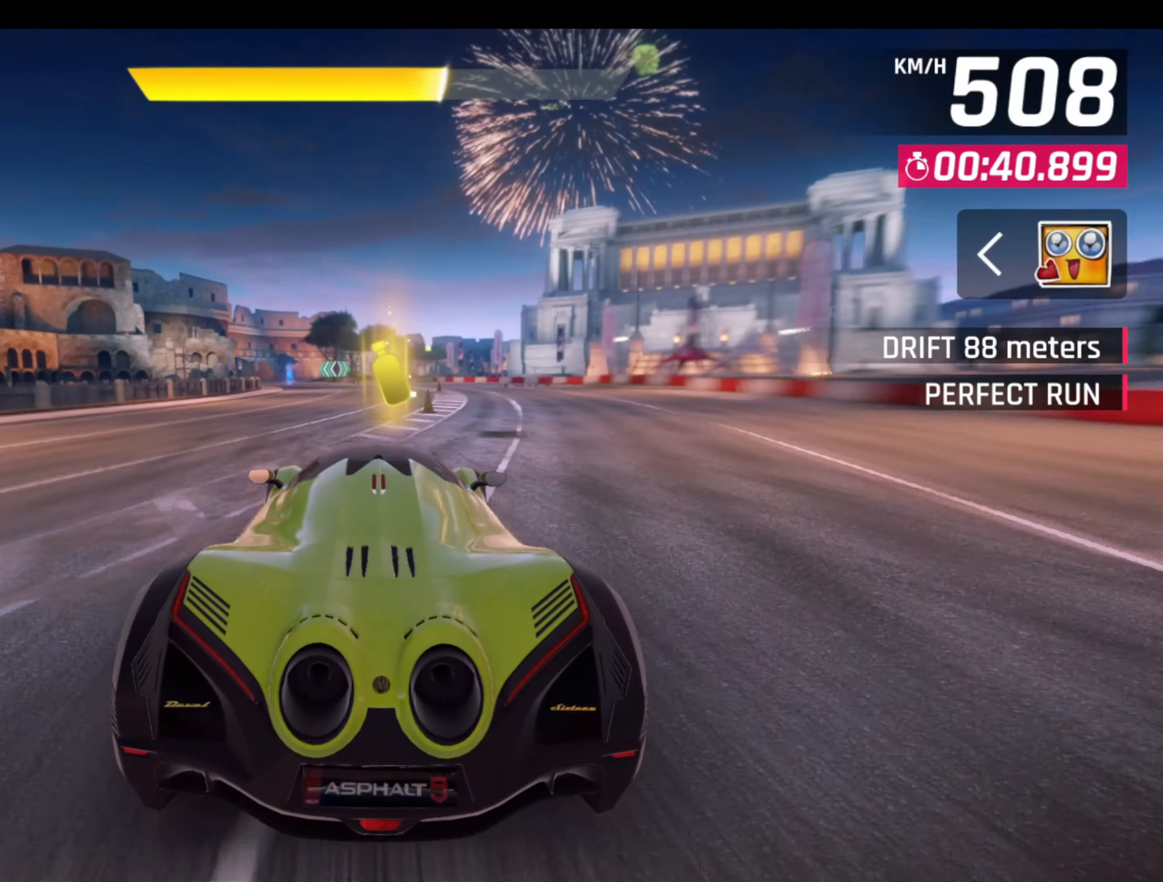
{"buttons": ["CROSS", "R1"], "left_stick": "left", "events": [[117, "CROSS", "down"], [117, "R1", "down"]]}
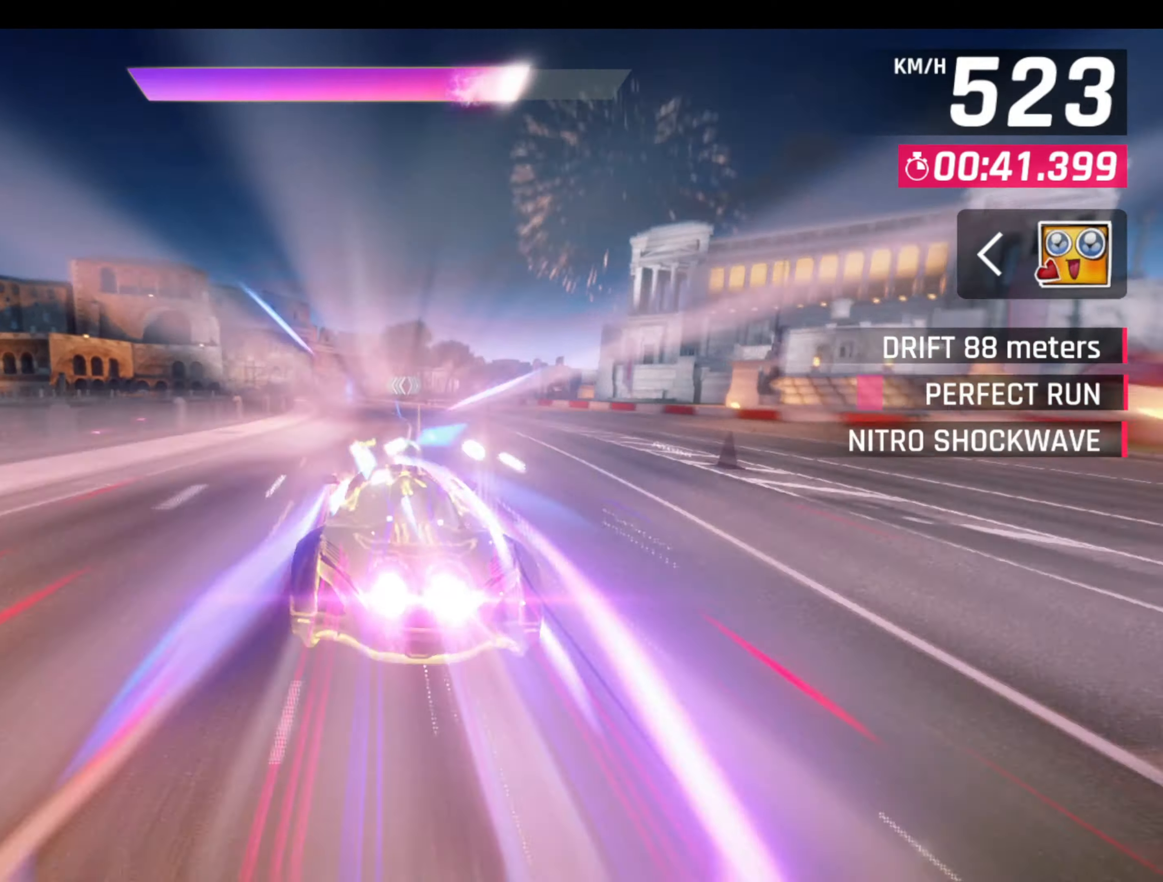
{"buttons": ["R1"], "left_stick": "center", "events": [[200, "CROSS", "up"], [233, "R1", "up"], [267, "left_stick", "center"], [333, "L1", "down"], [383, "R1", "down"], [450, "L1", "up"]]}
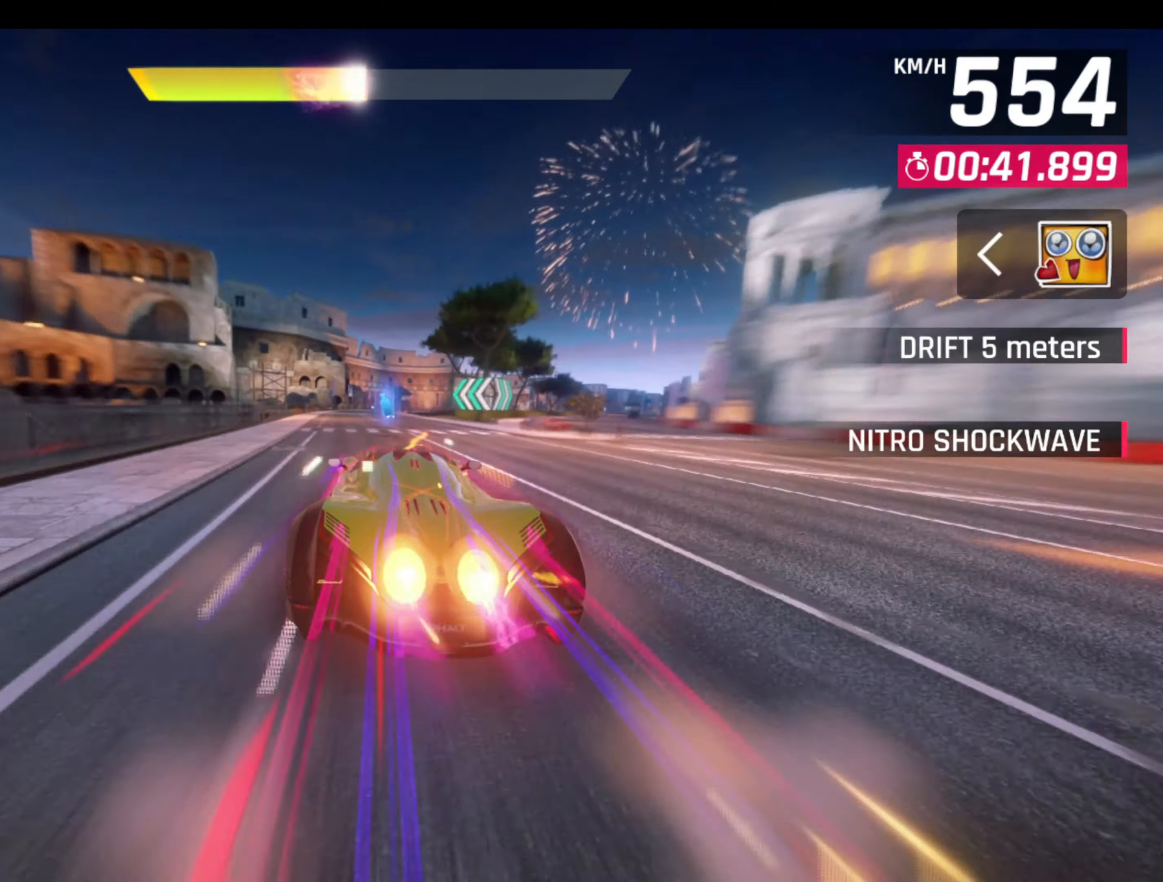
{"buttons": [], "left_stick": "center", "events": [[67, "R1", "up"]]}
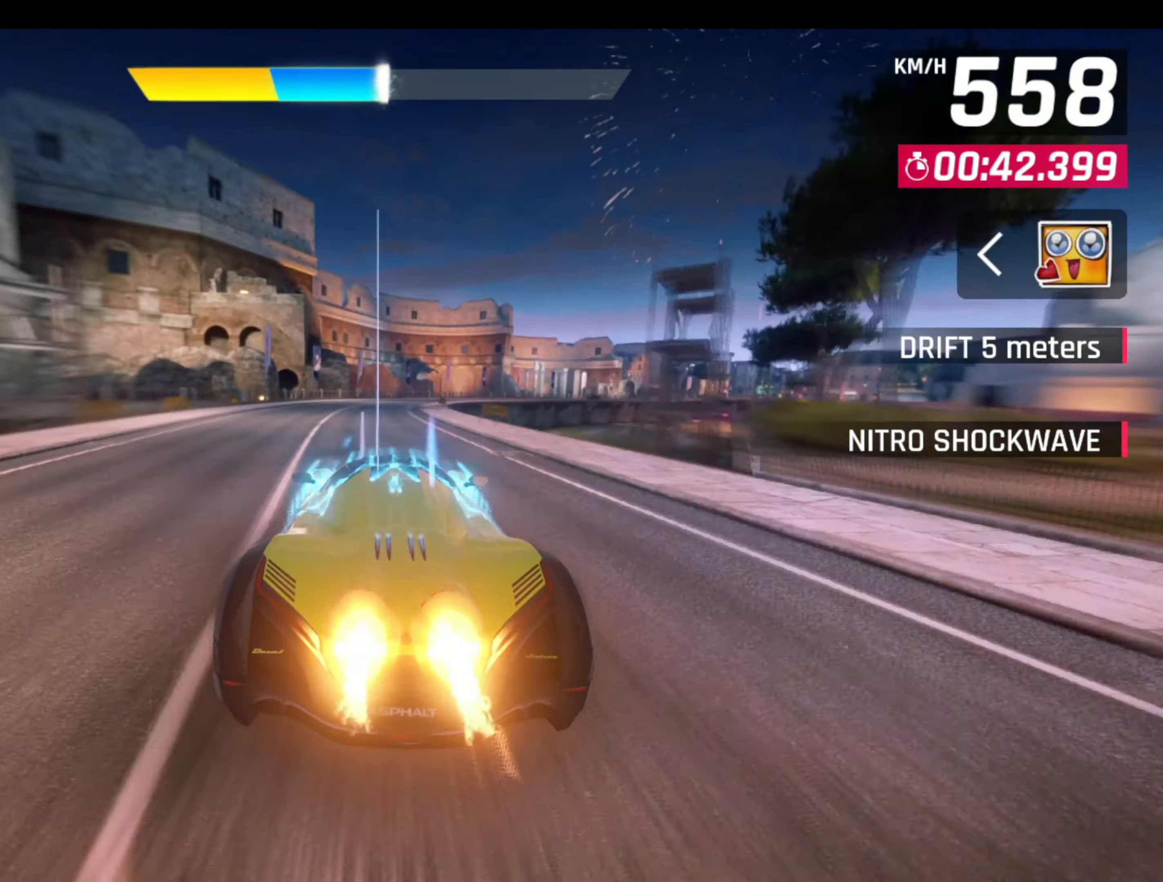
{"buttons": ["L3"], "left_stick": "right", "events": [[183, "L1", "down"], [183, "left_stick", "right"], [267, "L3", "down"], [350, "L1", "up"]]}
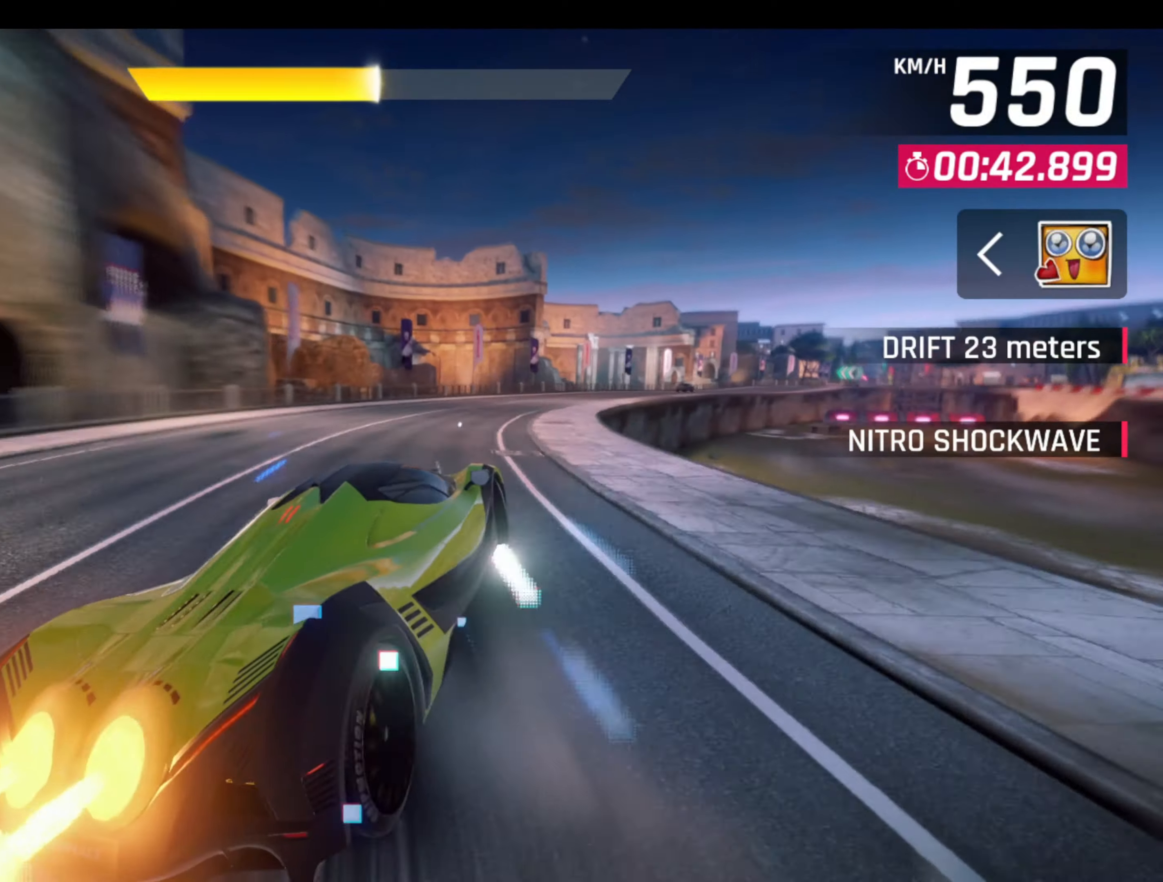
{"buttons": ["L3"], "left_stick": "right", "events": []}
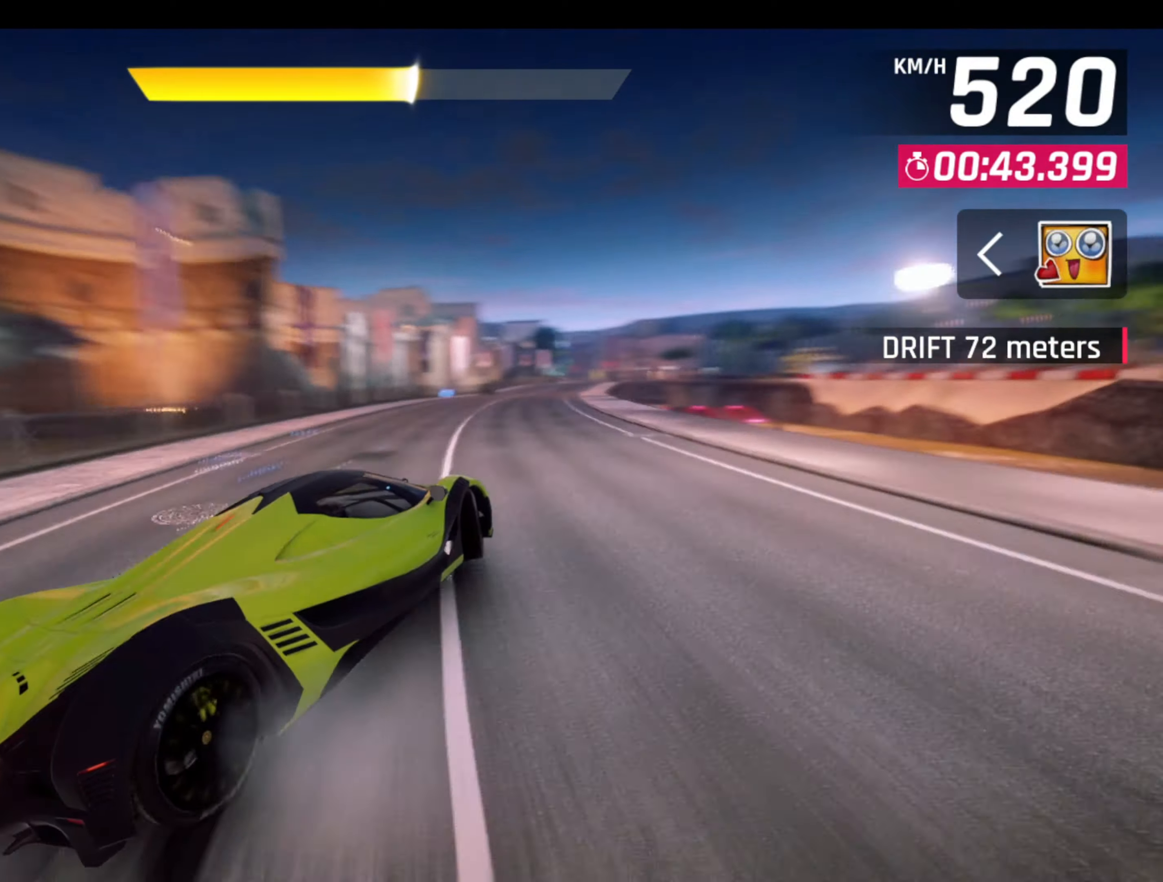
{"buttons": [], "left_stick": "center", "events": [[183, "L1", "down"], [183, "L3", "up"], [183, "left_stick", "left"], [267, "L1", "up"], [367, "left_stick", "center"]]}
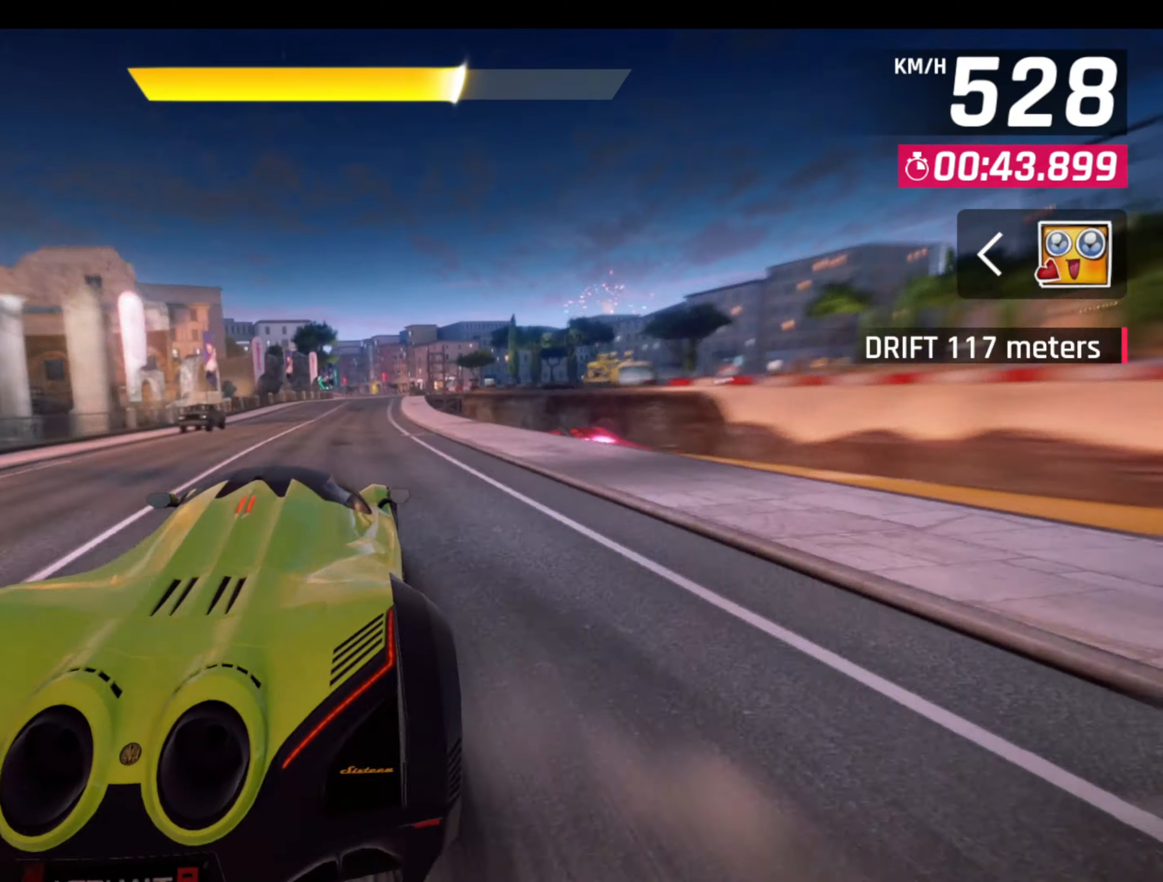
{"buttons": ["R1"], "left_stick": "right", "events": [[100, "L1", "down"], [217, "L1", "up"], [467, "R1", "down"], [467, "left_stick", "right"]]}
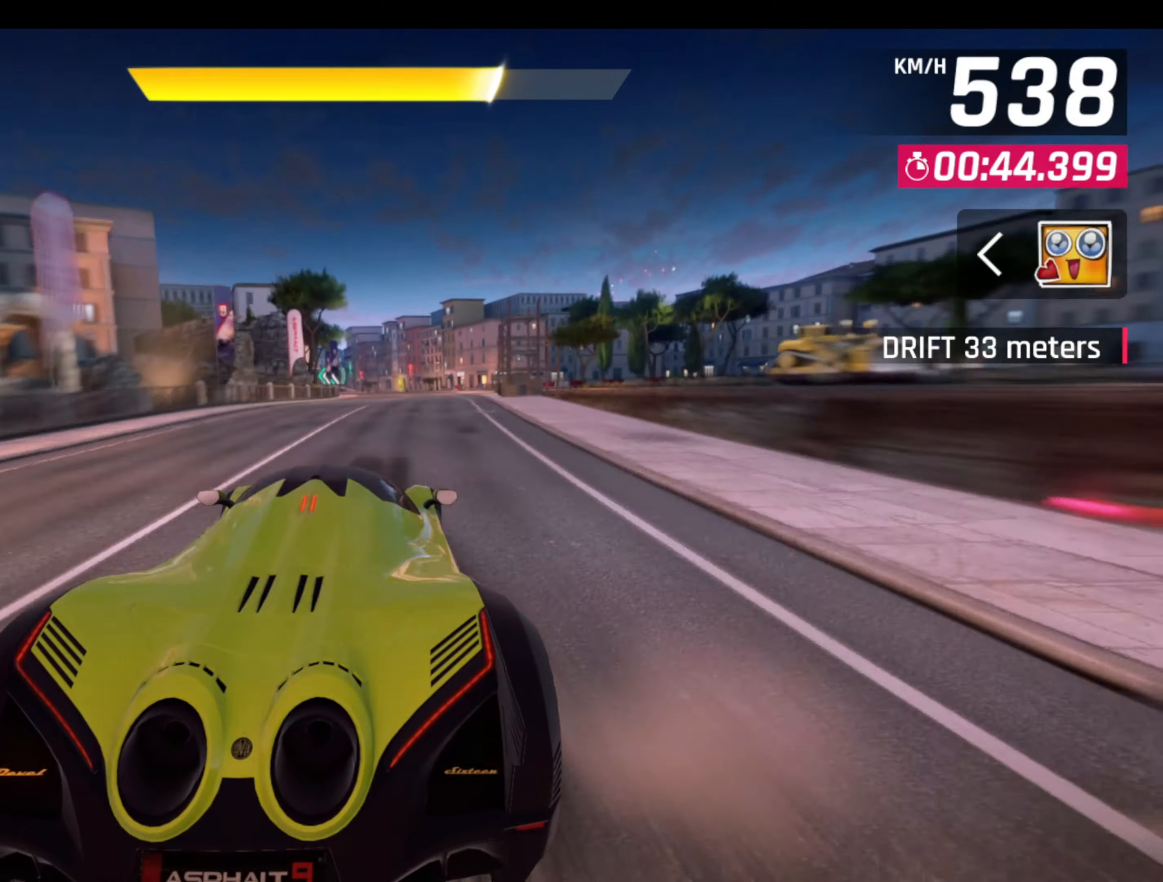
{"buttons": [], "left_stick": "down-right", "events": [[134, "R1", "up"], [234, "left_stick", "down-right"]]}
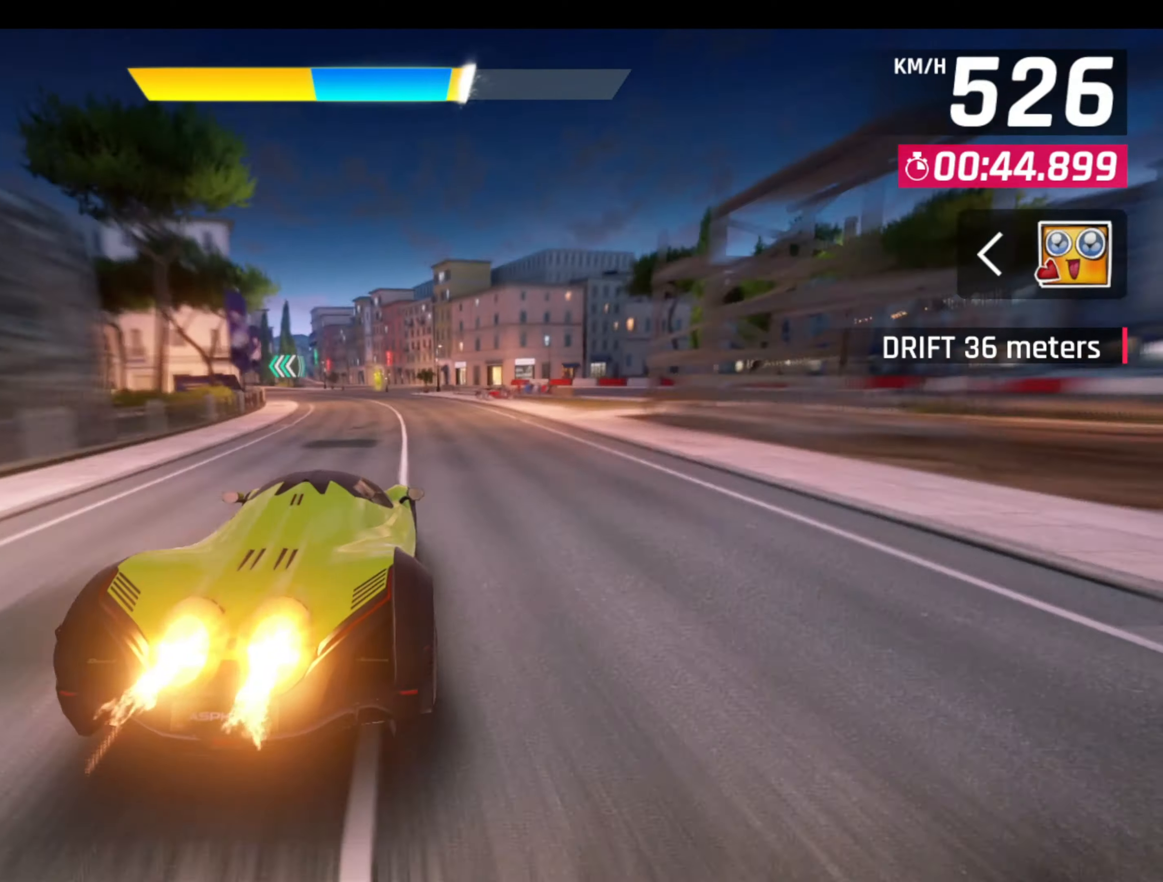
{"buttons": ["L1"], "left_stick": "left", "events": [[17, "left_stick", "center"], [150, "R1", "down"], [317, "R1", "up"], [434, "L1", "down"], [467, "left_stick", "left"]]}
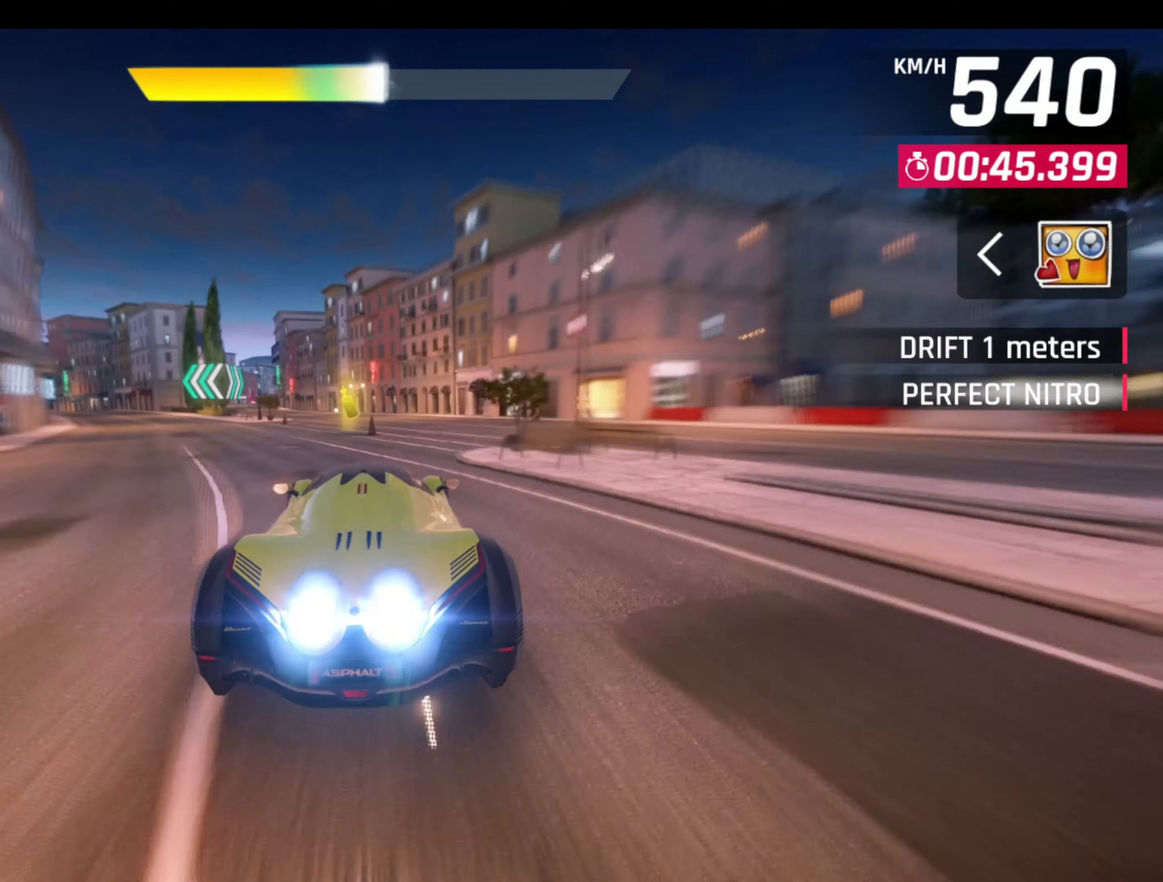
{"buttons": ["CROSS", "R1"], "left_stick": "up-left", "events": [[50, "L1", "up"], [350, "L1", "down"], [350, "left_stick", "right"], [467, "L1", "up"], [467, "R1", "down"], [484, "CROSS", "down"], [484, "left_stick", "up-left"]]}
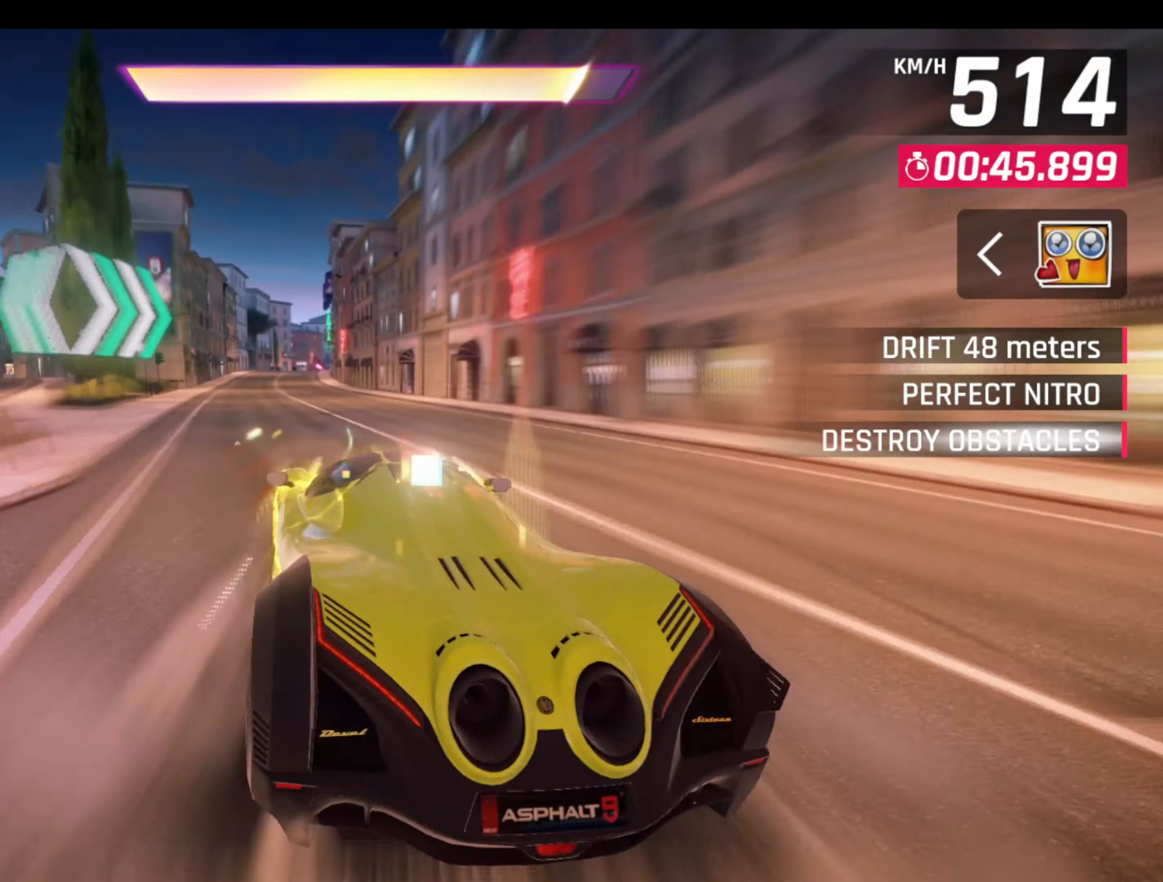
{"buttons": ["L1"], "left_stick": "center", "events": [[67, "left_stick", "left"], [400, "left_stick", "center"], [434, "CROSS", "up"], [434, "R1", "up"], [450, "L1", "down"]]}